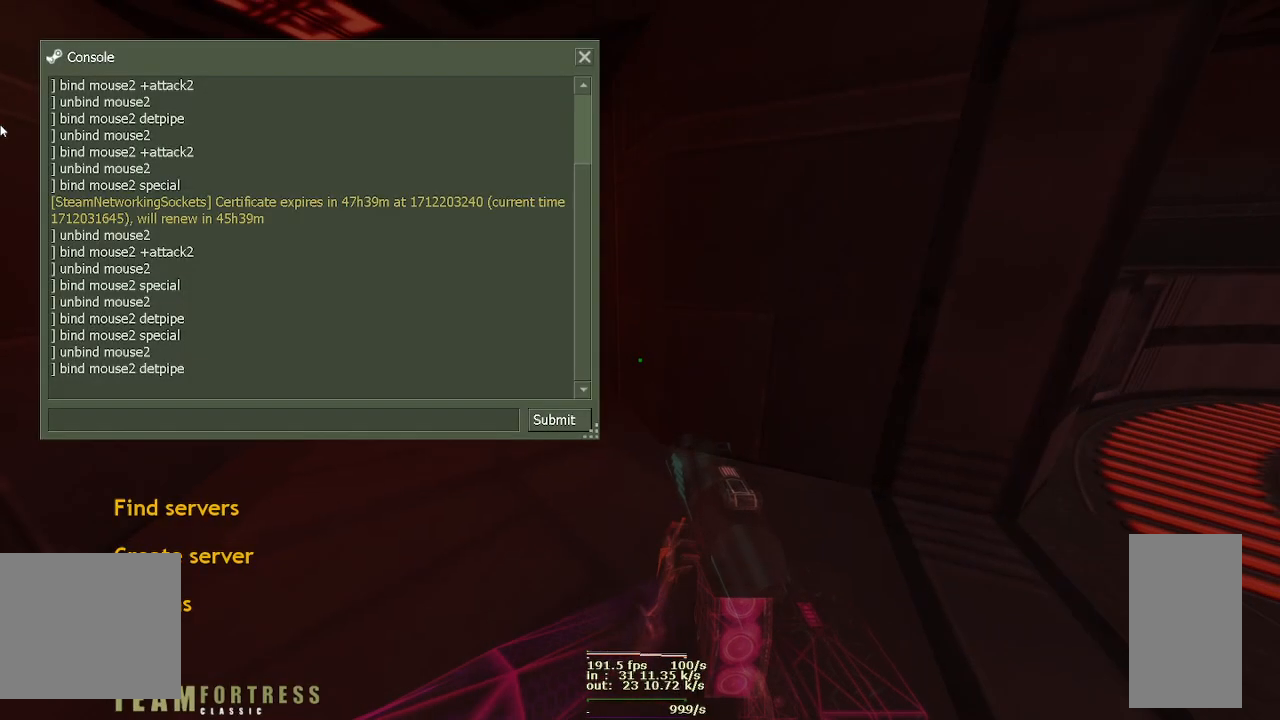
Gameplay with keyboard and mouse; each line is a JSON object with the keys and mouse buttons held at the frame after it. "events" lists presses ("down") and releases ("up") of "1", "2", "3", "4", "5", "a", "alt", "ctrl", "d", "e", "f", "g", "q", "r", "s", "space", "t", "w", "x", "z", "mouse_left", "mouse_wheel", "mouse_right", "mouse_mb4" and "mouse_mb5" between this image and that frame as [ms after this image, input, new state], when the widget could be followed in between. "mouse_left", "mouse_wheel", "mouse_right", "mouse_mb4", "mouse_mb5" = the "left", "wheel", "right", "mb4", "mb5" buttons of the "mouse" list. No other keys are recorded. "wheel" means that the mouse wheel is clicked or scrolled. Mouse movement is not recorded.
{"keys": ["ctrl"], "mouse": [], "events": [[417, "ctrl", "down"]]}
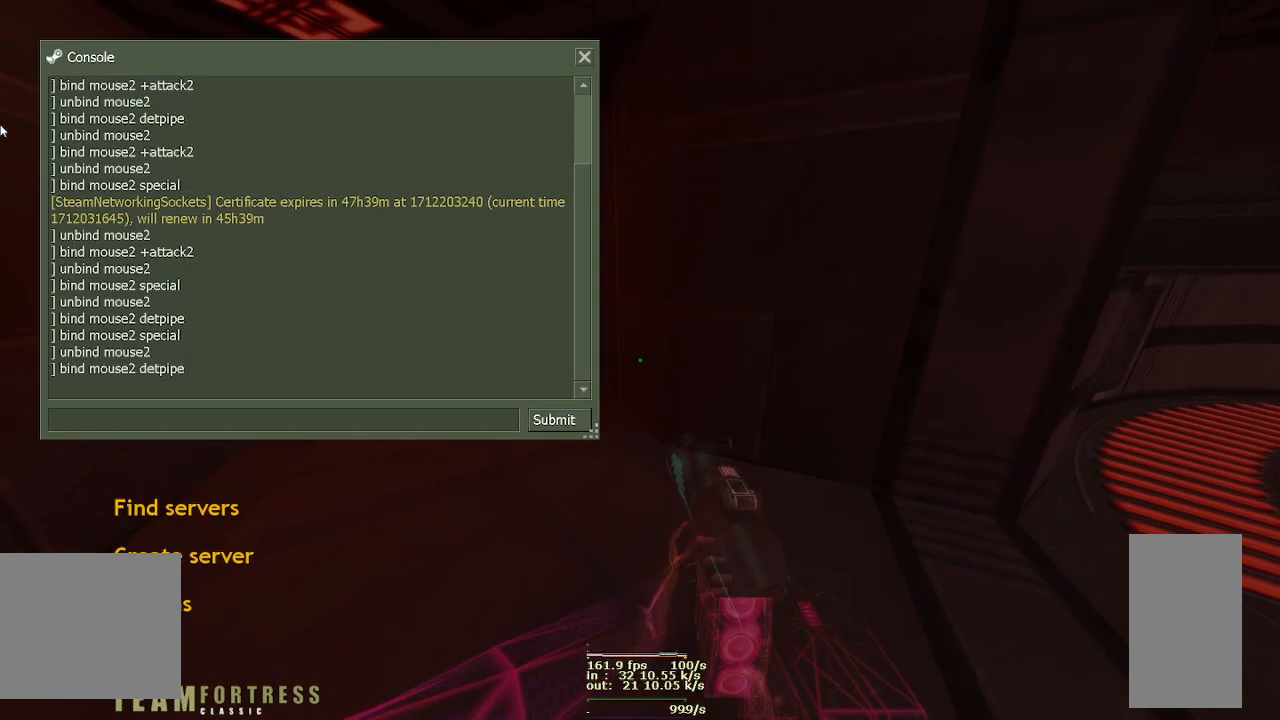
{"keys": [], "mouse": [], "events": [[467, "ctrl", "up"]]}
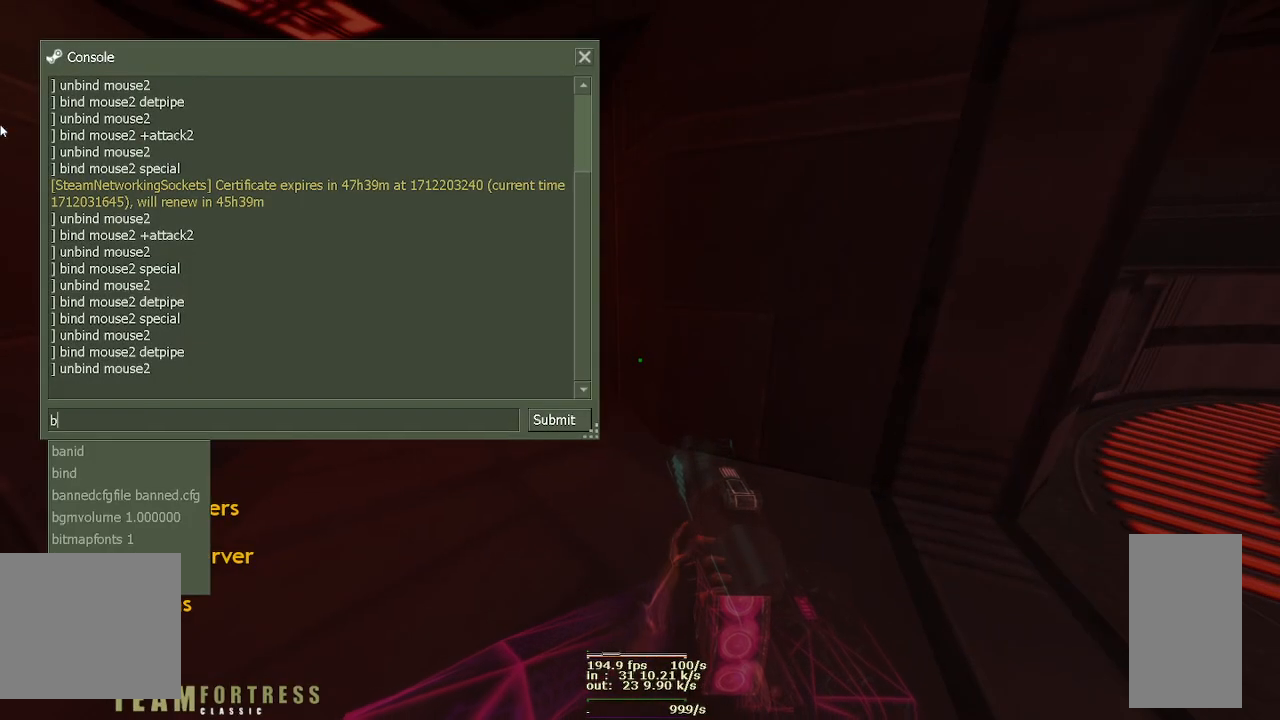
{"keys": [], "mouse": [], "events": []}
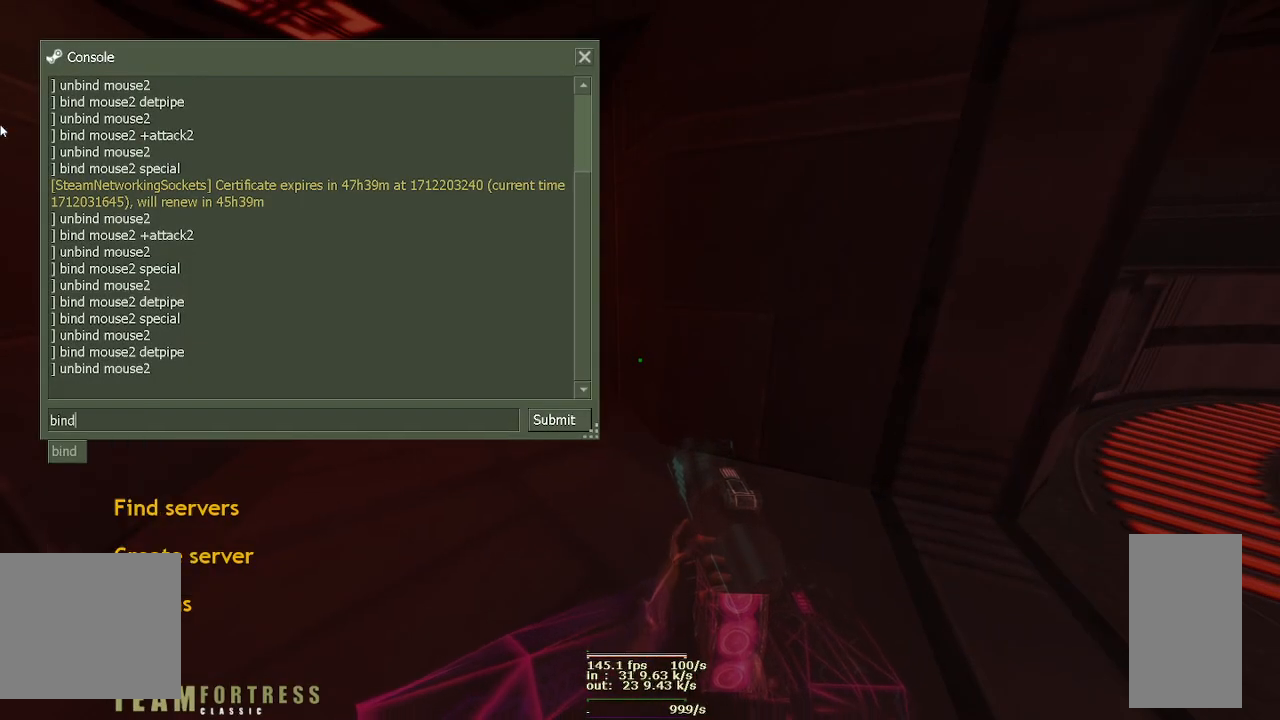
{"keys": [], "mouse": [], "events": [[17, "d", "down"], [100, "space", "down"], [350, "d", "up"], [450, "space", "up"]]}
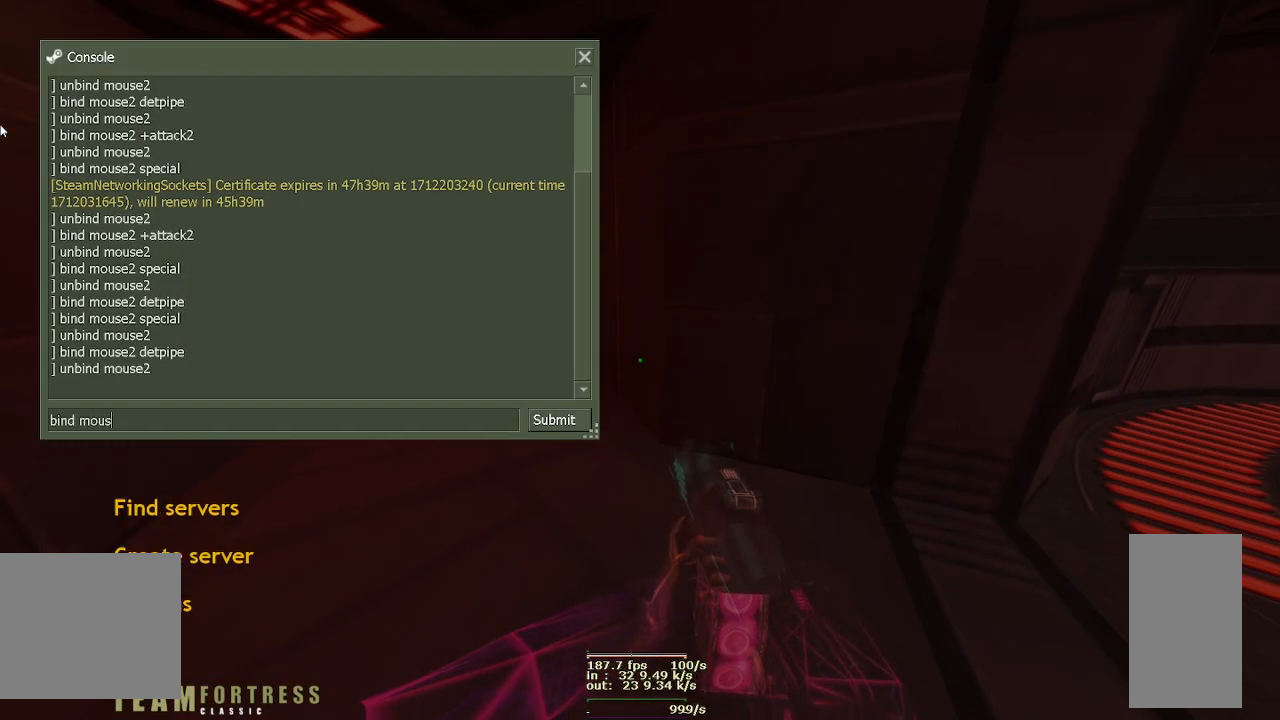
{"keys": ["2"], "mouse": [], "events": [[17, "s", "down"], [50, "e", "down"], [317, "2", "down"], [400, "s", "up"], [450, "e", "up"]]}
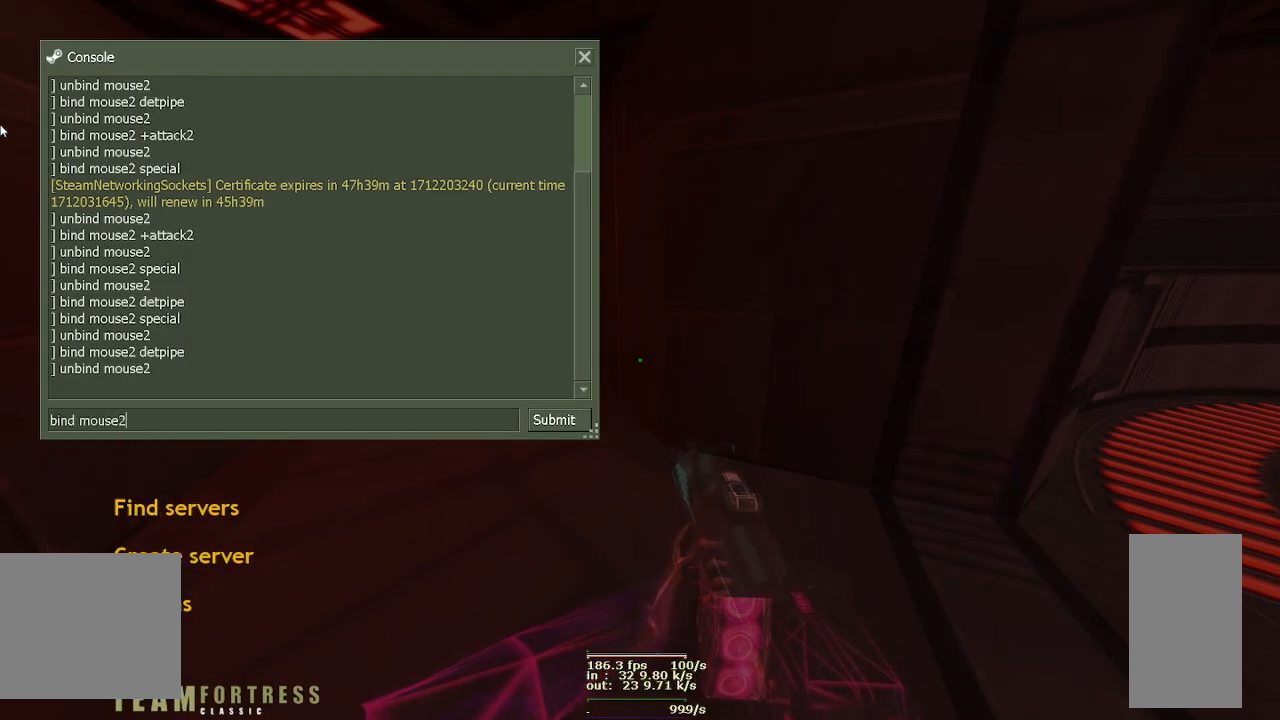
{"keys": ["space"], "mouse": [], "events": [[117, "space", "down"], [267, "2", "up"]]}
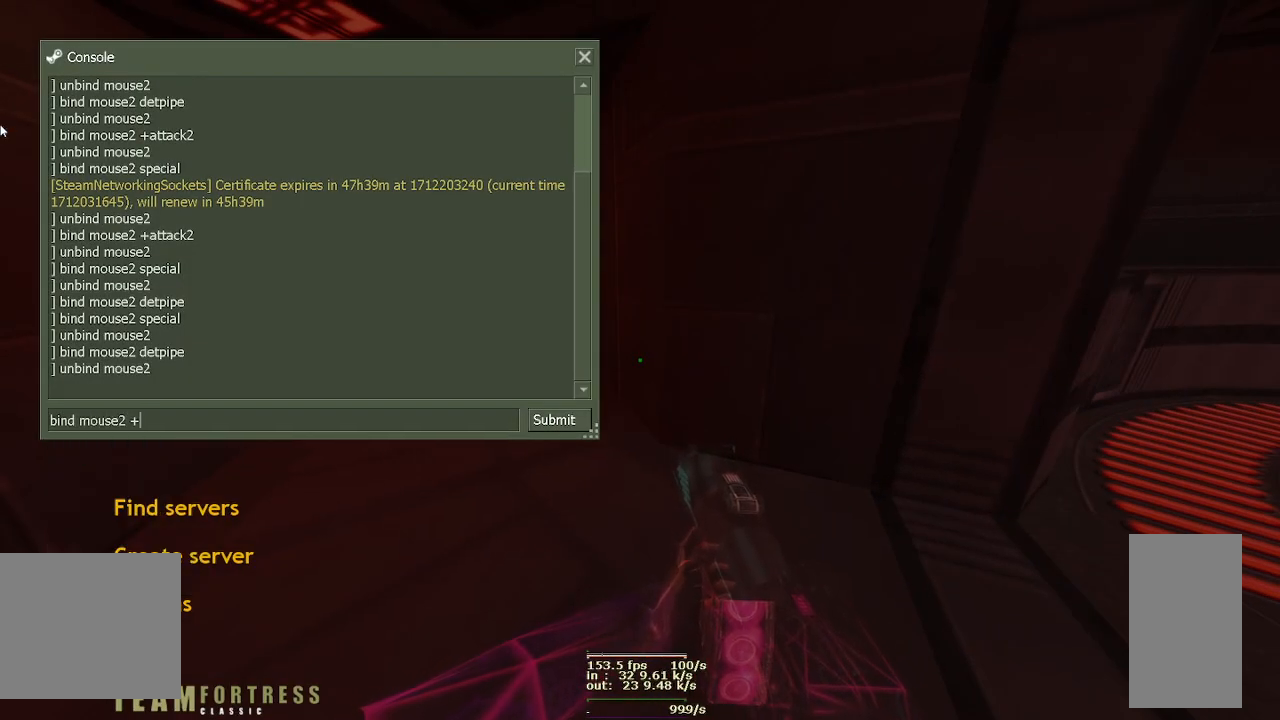
{"keys": ["a", "t"], "mouse": [], "events": [[33, "space", "up"], [167, "a", "down"], [250, "t", "down"]]}
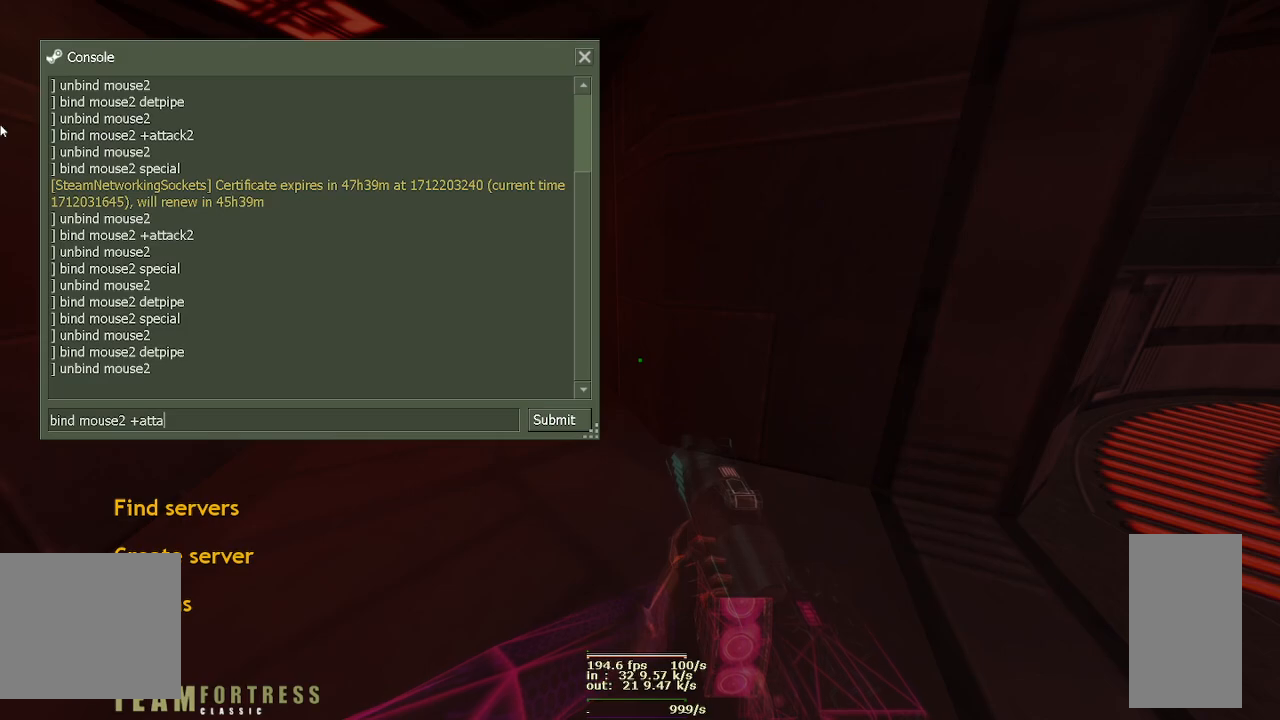
{"keys": ["2"], "mouse": [], "events": [[167, "t", "up"], [300, "2", "down"], [450, "a", "up"]]}
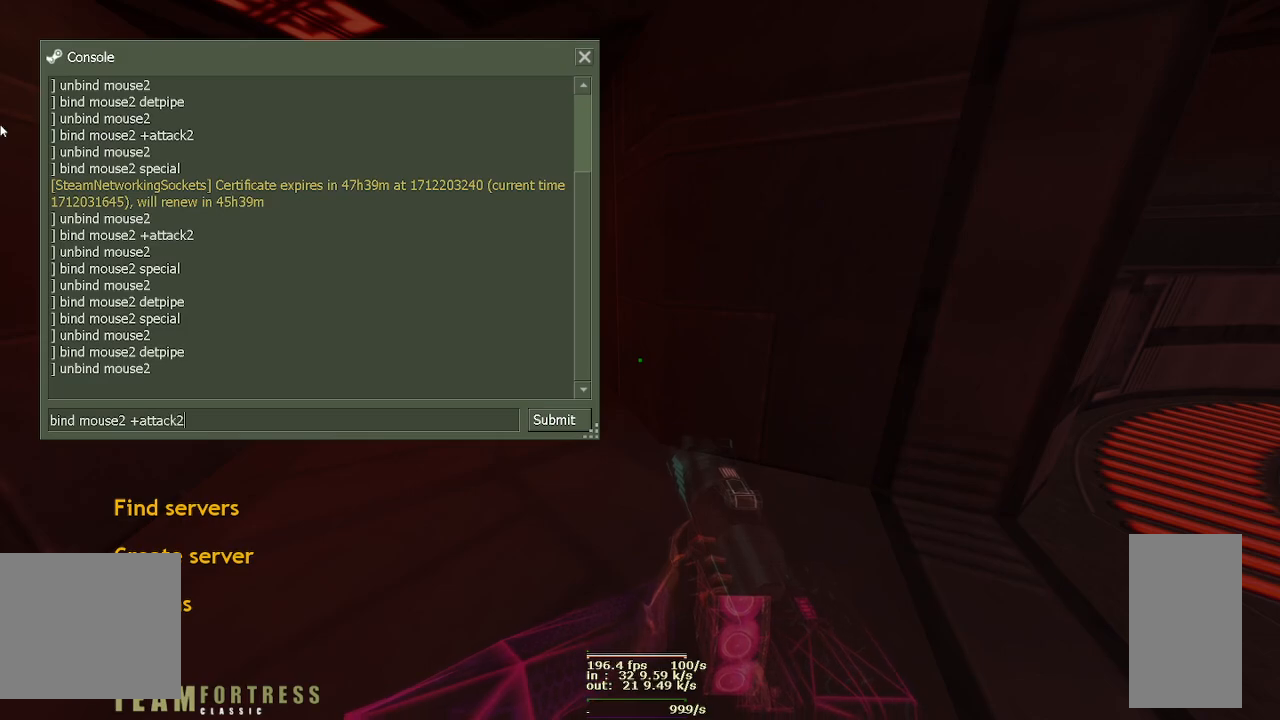
{"keys": ["a", "w"], "mouse": [], "events": [[250, "2", "up"], [450, "w", "down"], [500, "a", "down"]]}
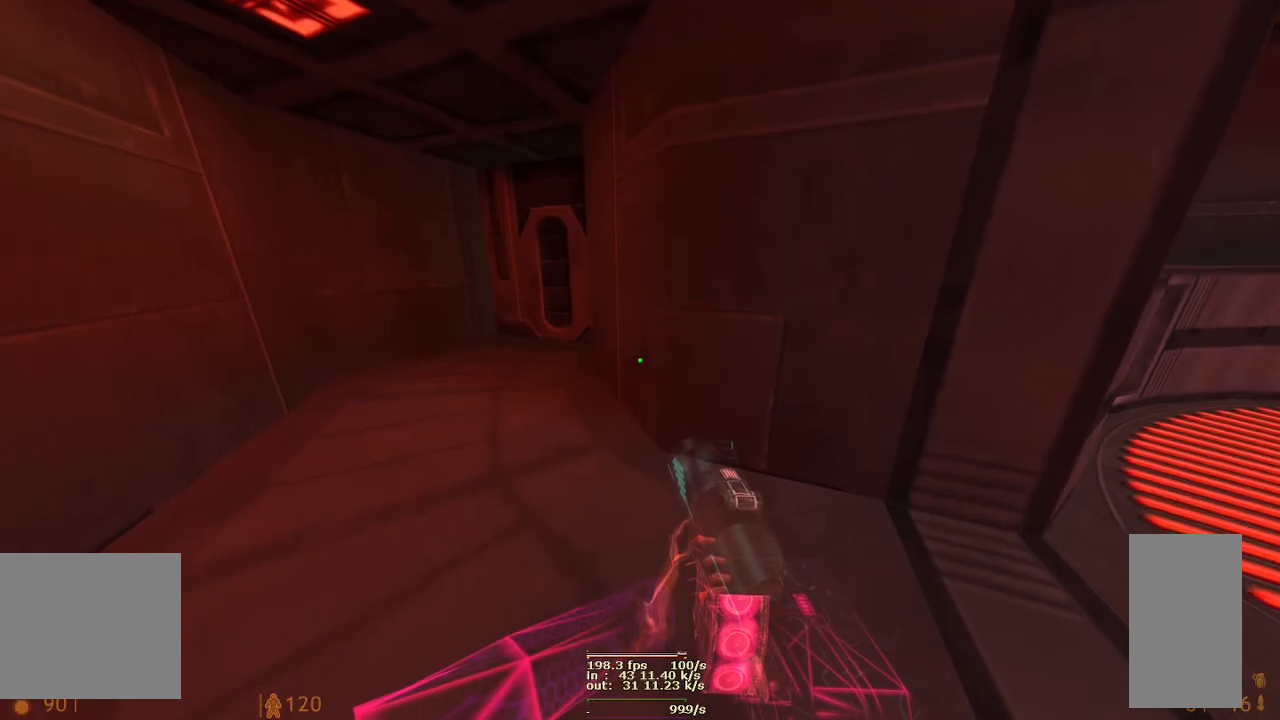
{"keys": ["d", "w"], "mouse": [], "events": [[417, "d", "down"], [483, "a", "up"]]}
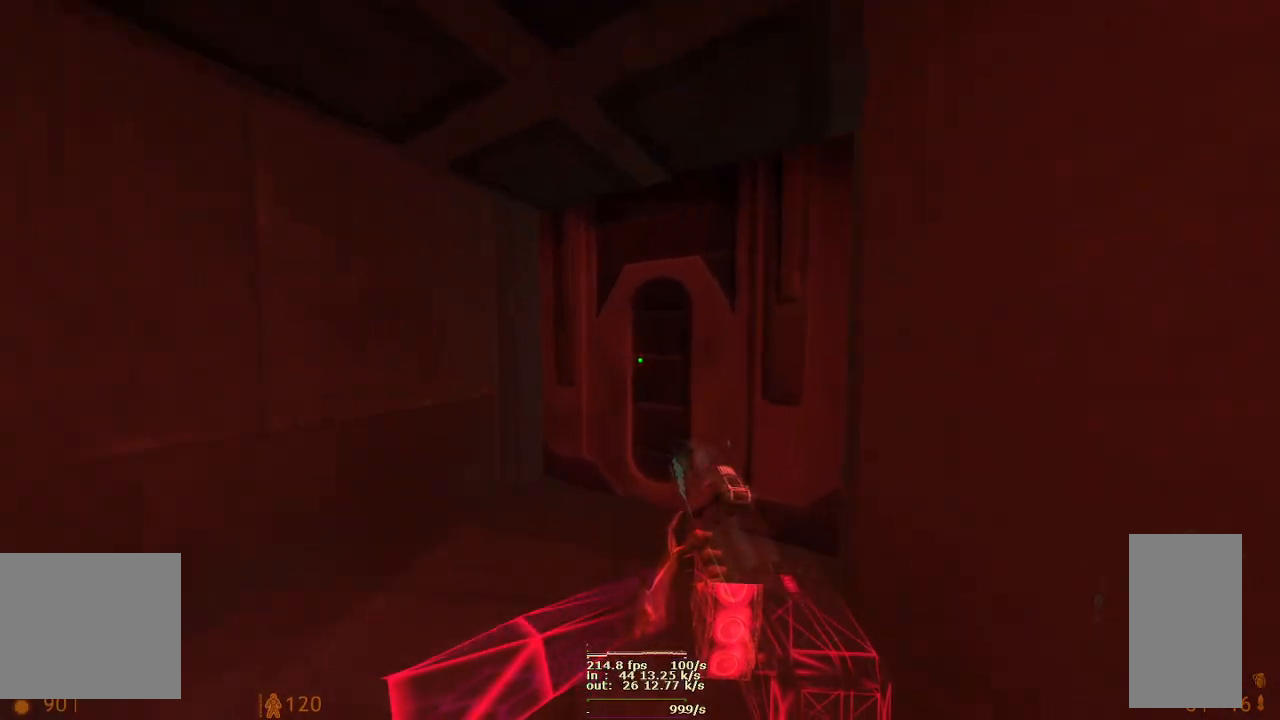
{"keys": ["d", "w"], "mouse": [], "events": []}
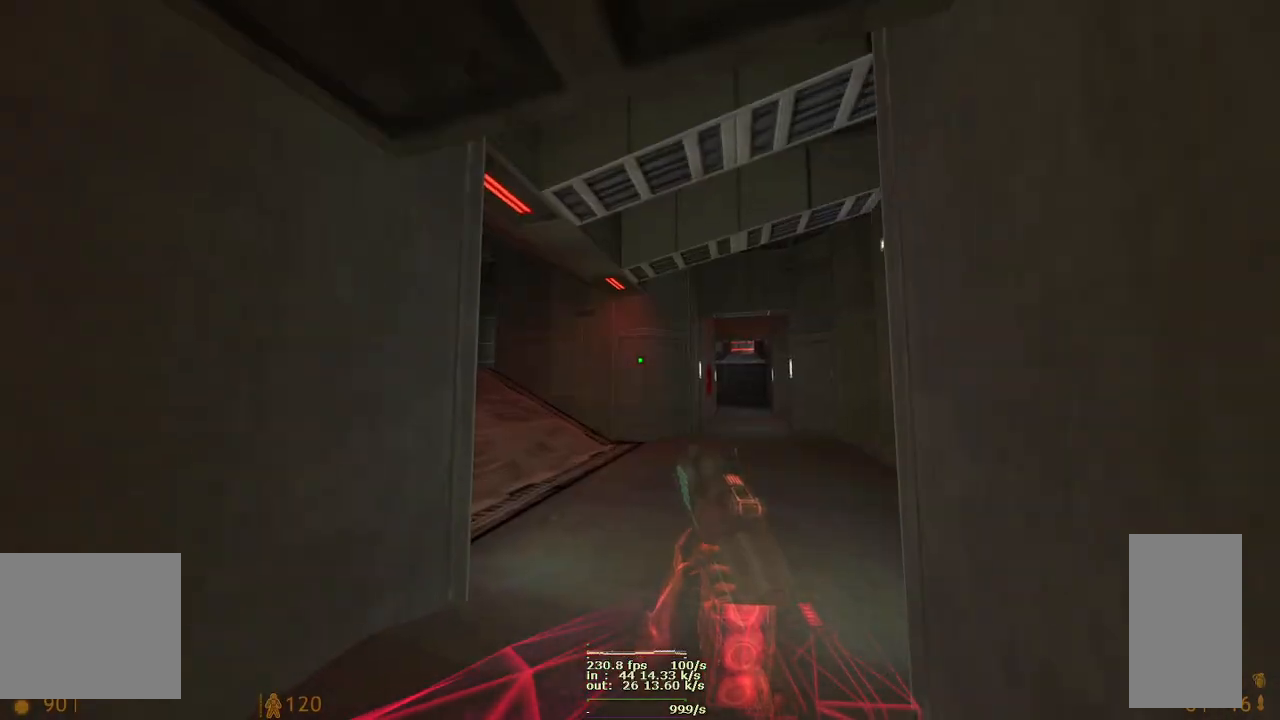
{"keys": ["a", "w"], "mouse": [], "events": [[83, "d", "up"], [133, "mouse_left", "down"], [300, "a", "down"], [333, "mouse_left", "up"]]}
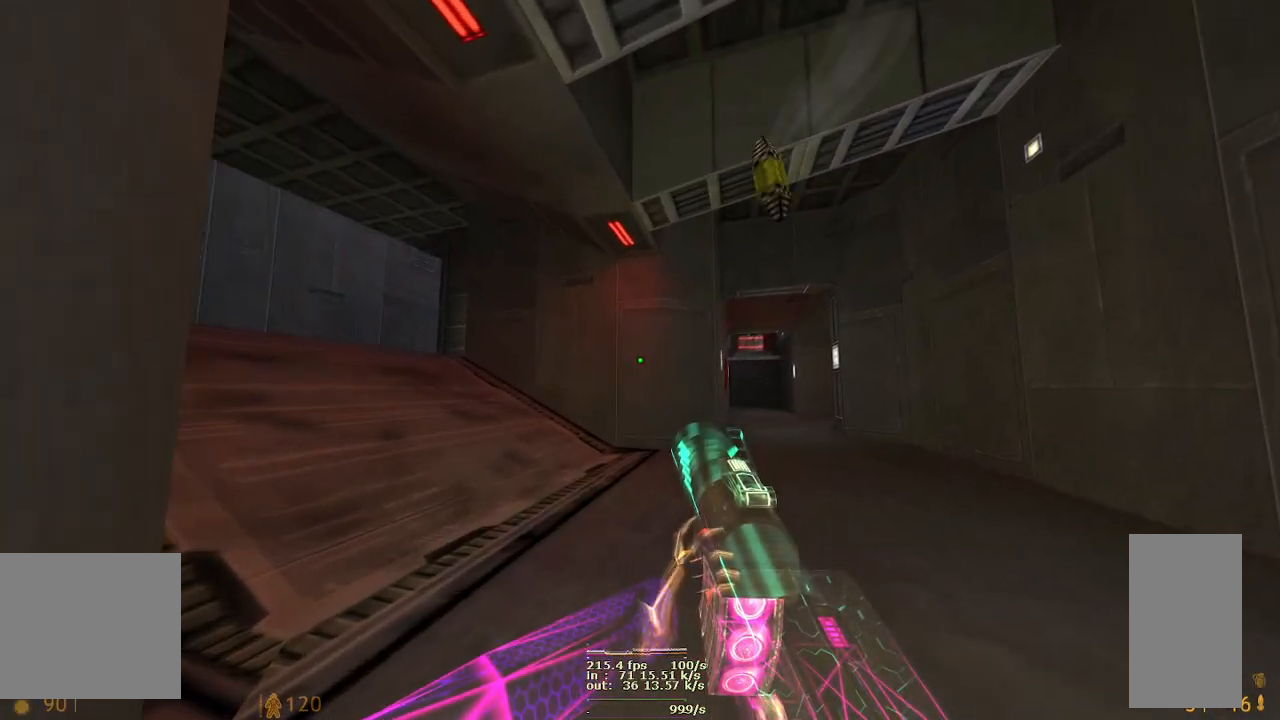
{"keys": ["a", "w"], "mouse": ["left"], "events": [[150, "mouse_right", "down"], [317, "mouse_left", "down"], [417, "mouse_right", "up"]]}
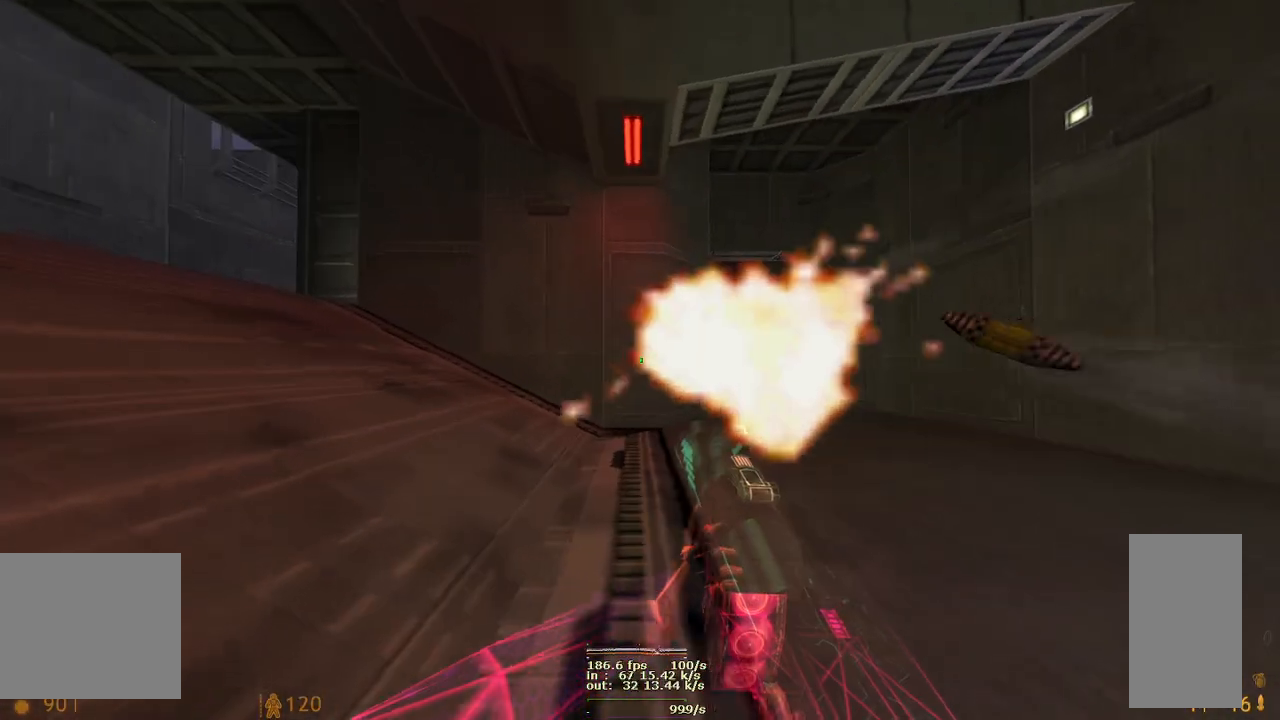
{"keys": ["a", "s"], "mouse": ["left", "right"], "events": [[17, "mouse_left", "up"], [50, "s", "down"], [83, "w", "up"], [300, "mouse_right", "down"], [483, "mouse_left", "down"]]}
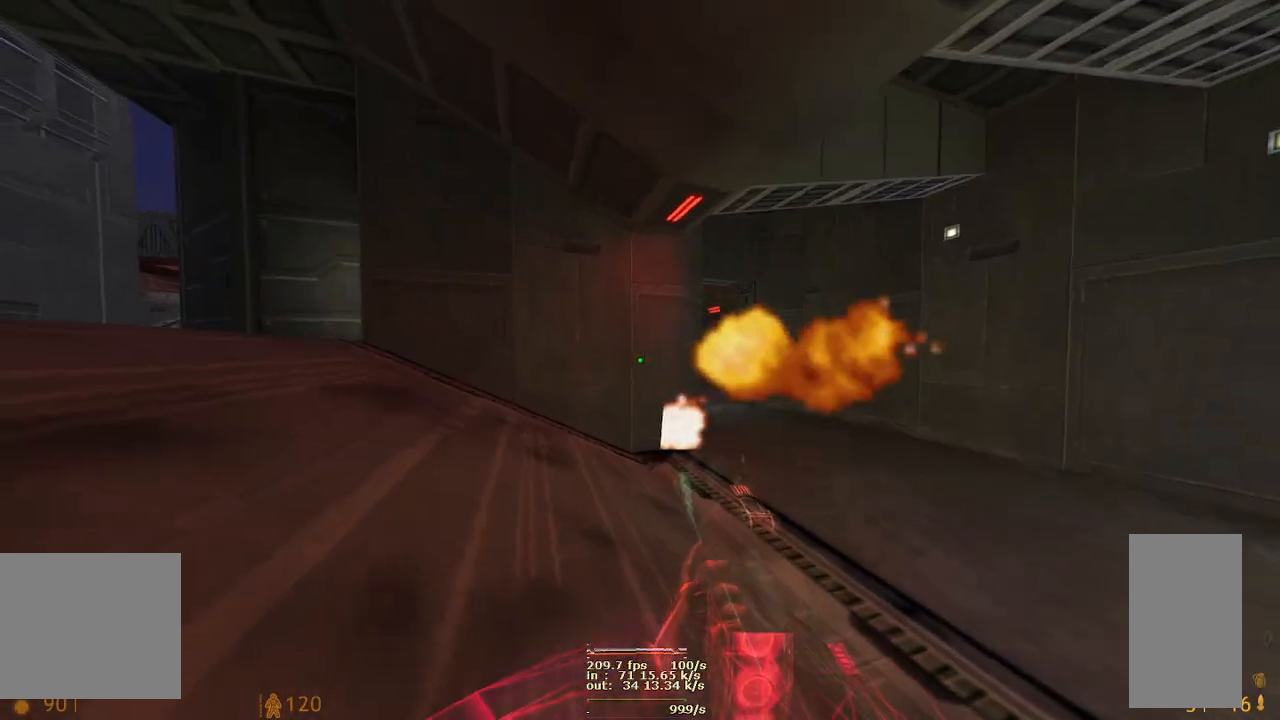
{"keys": ["a"], "mouse": ["right"], "events": [[50, "s", "up"], [83, "mouse_right", "up"], [117, "mouse_left", "up"], [483, "mouse_right", "down"]]}
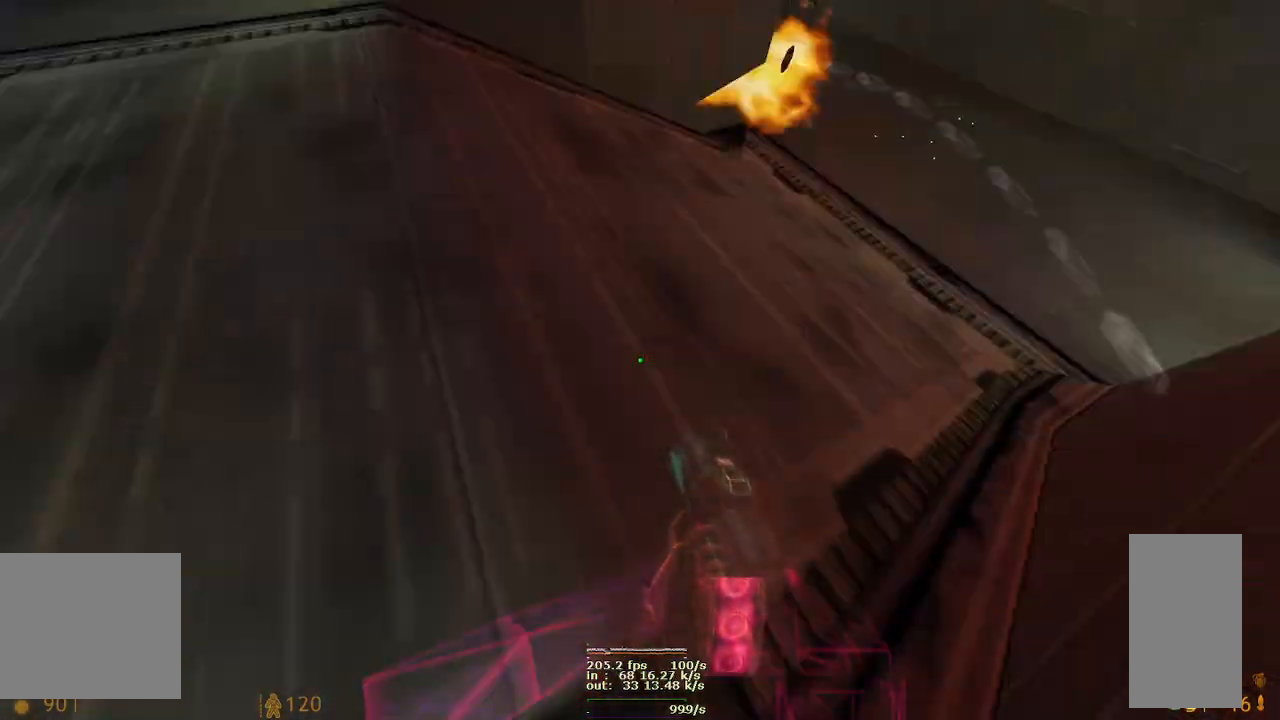
{"keys": ["d", "s"], "mouse": [], "events": [[67, "s", "down"], [117, "mouse_left", "down"], [217, "mouse_right", "up"], [283, "mouse_left", "up"], [300, "d", "down"], [417, "a", "up"]]}
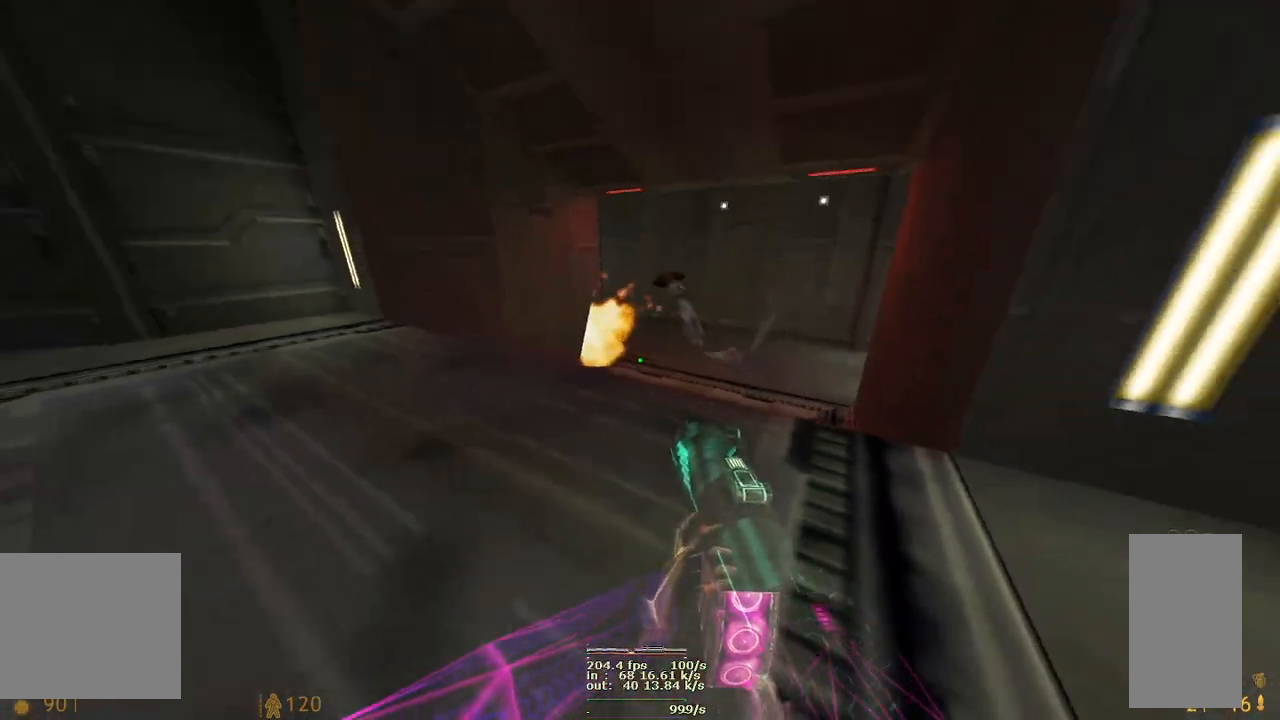
{"keys": ["d", "w"], "mouse": [], "events": [[133, "mouse_right", "down"], [367, "w", "down"], [417, "mouse_right", "up"], [433, "s", "up"]]}
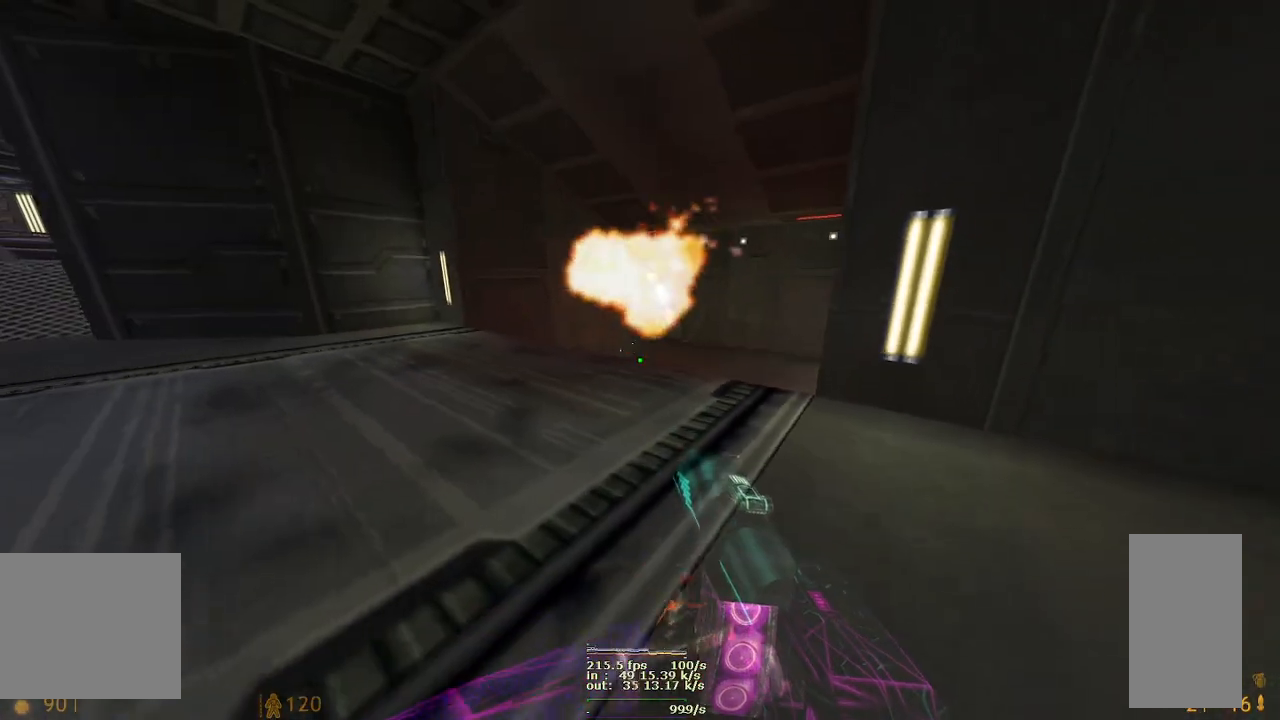
{"keys": ["a", "d", "w"], "mouse": [], "events": [[50, "a", "down"]]}
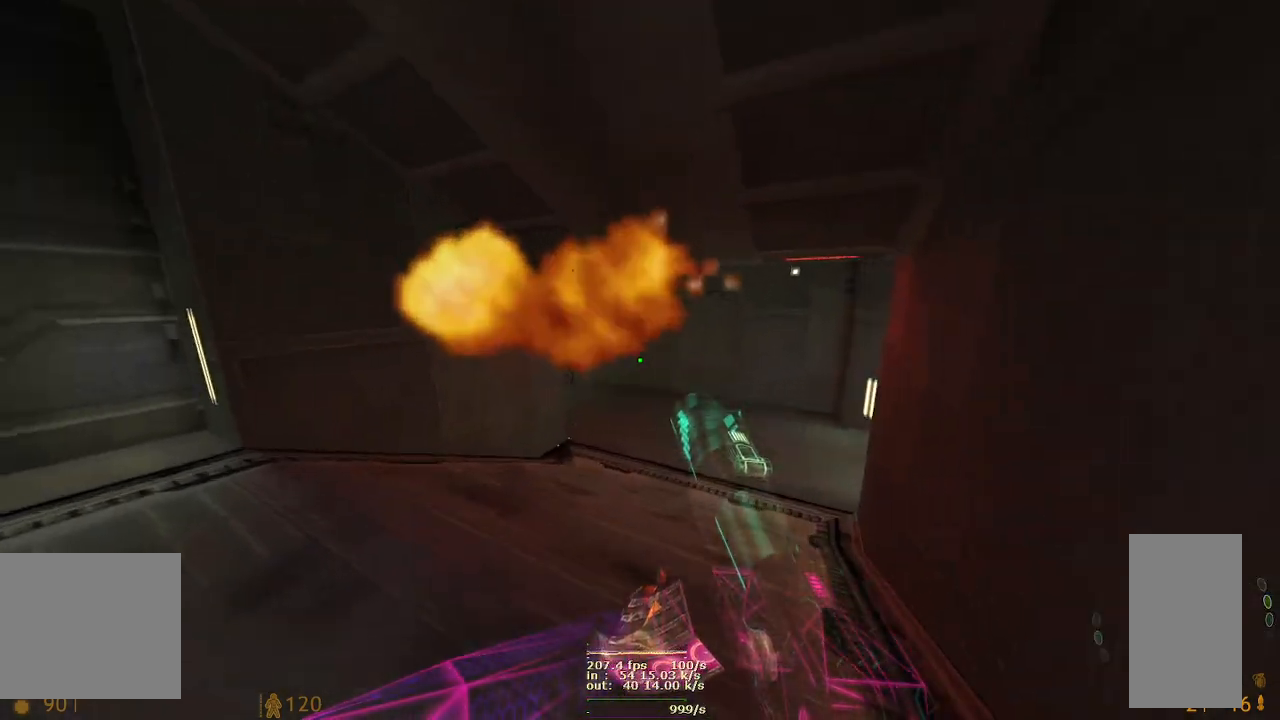
{"keys": ["d"], "mouse": [], "events": [[200, "w", "up"], [350, "a", "up"]]}
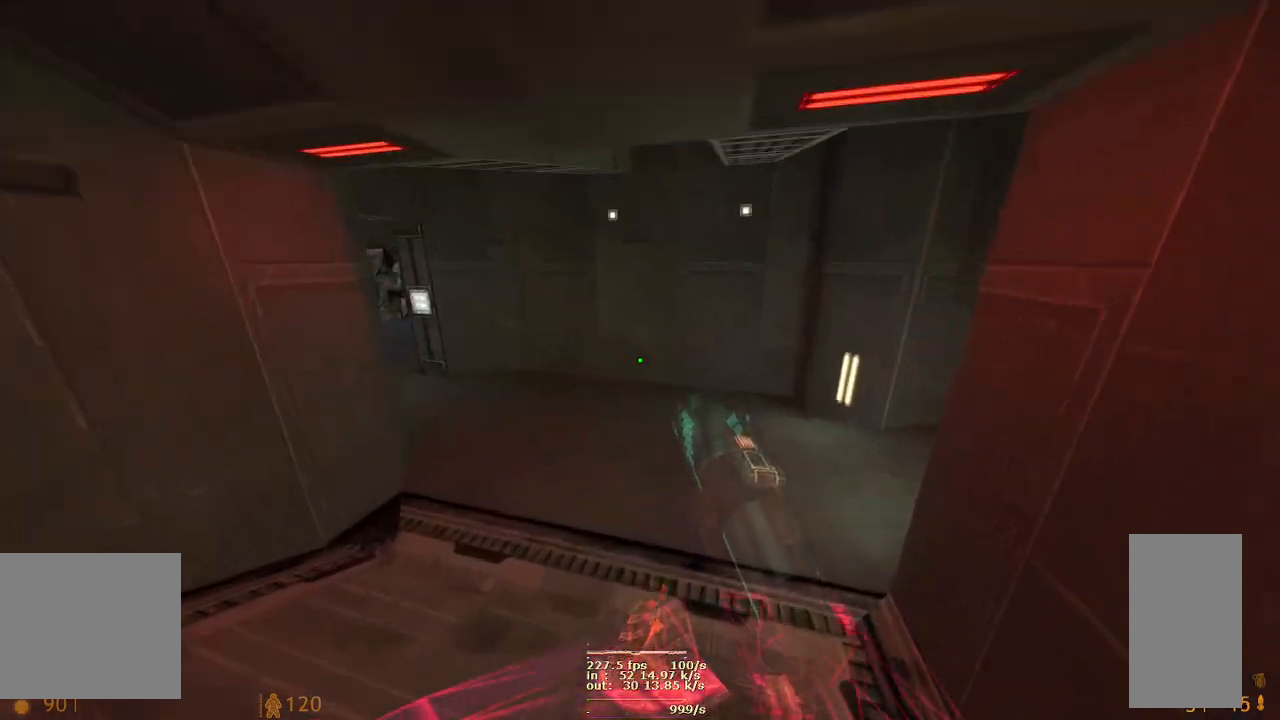
{"keys": ["d"], "mouse": [], "events": []}
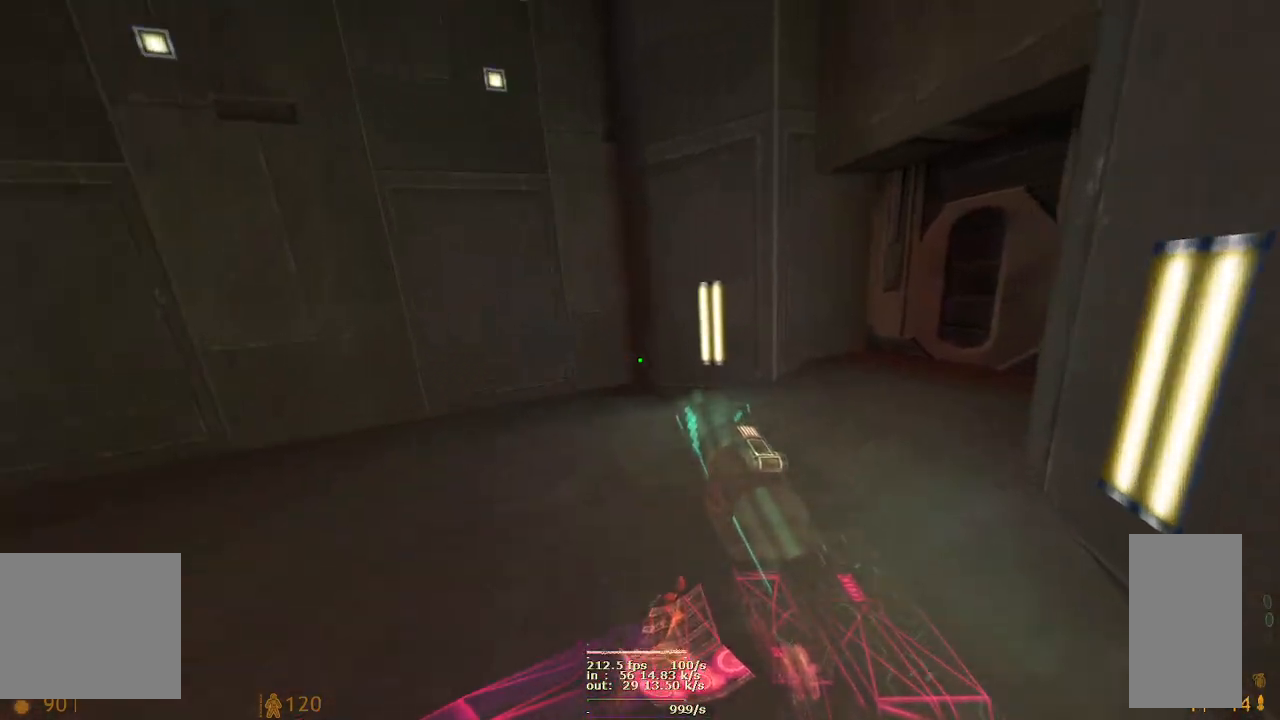
{"keys": ["ctrl", "d"], "mouse": []}
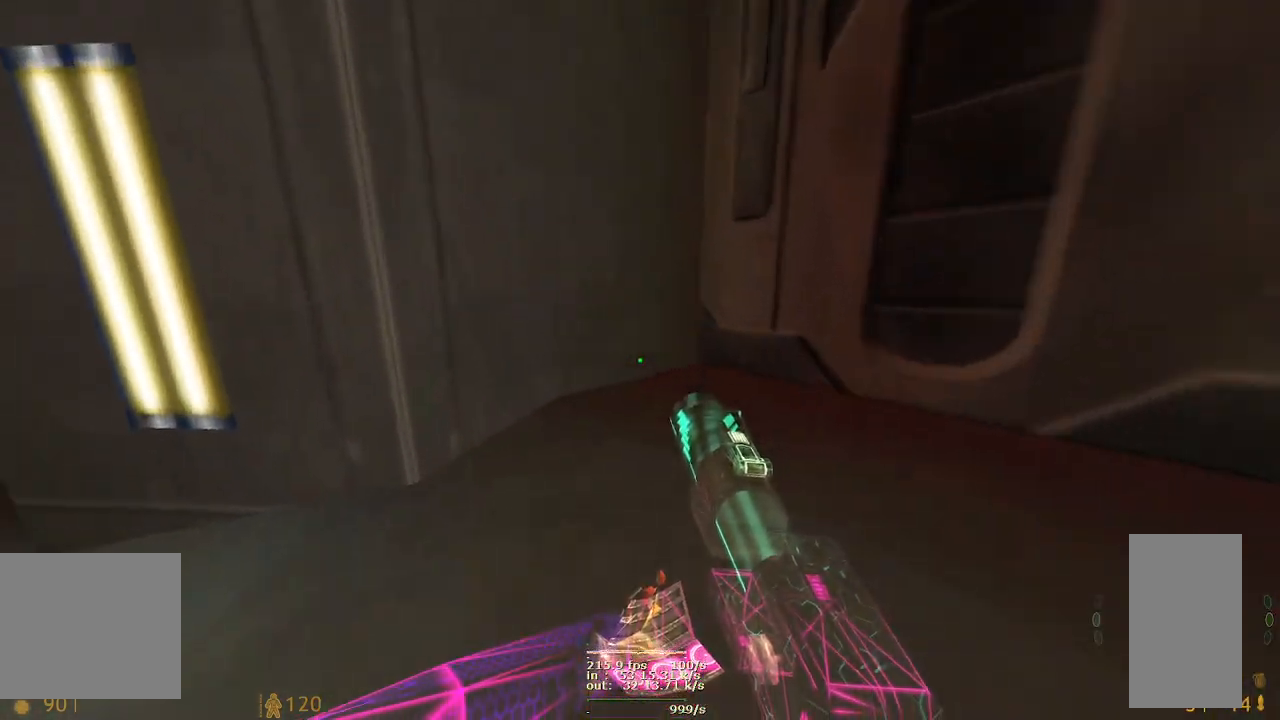
{"keys": ["d", "s"], "mouse": [], "events": [[267, "s", "down"], [383, "ctrl", "up"]]}
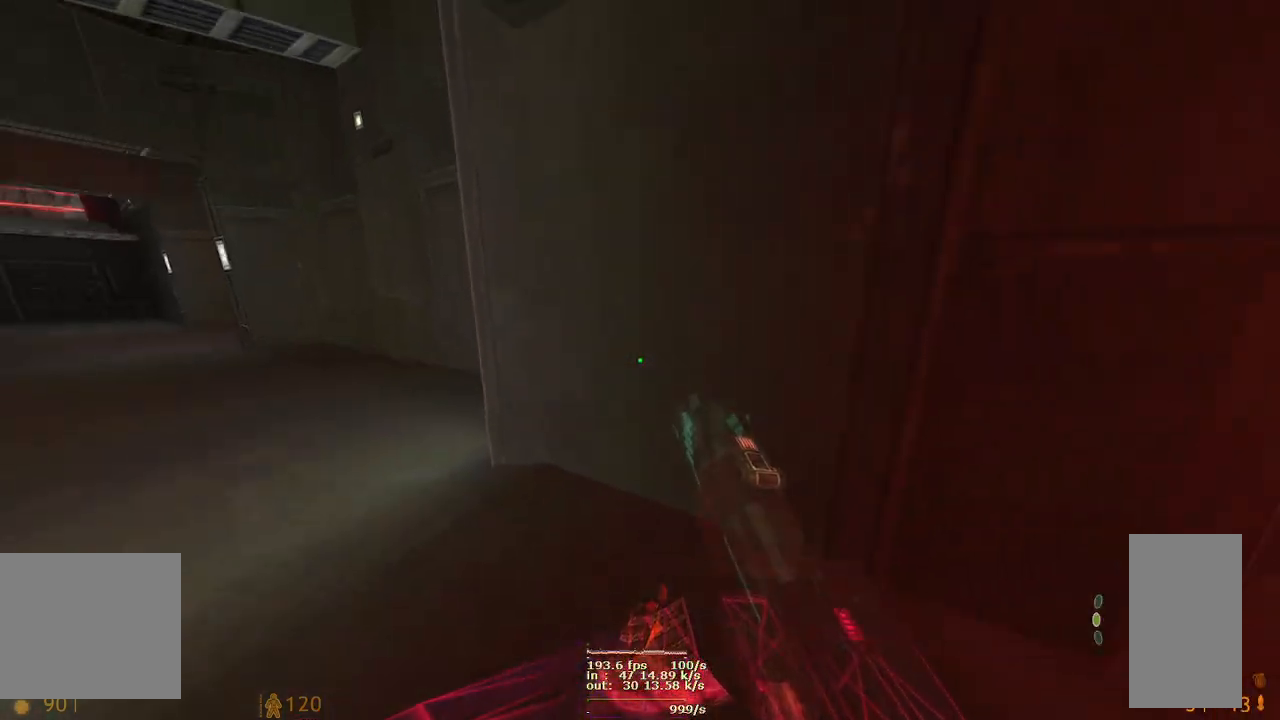
{"keys": ["d"], "mouse": [], "events": [[400, "s", "up"]]}
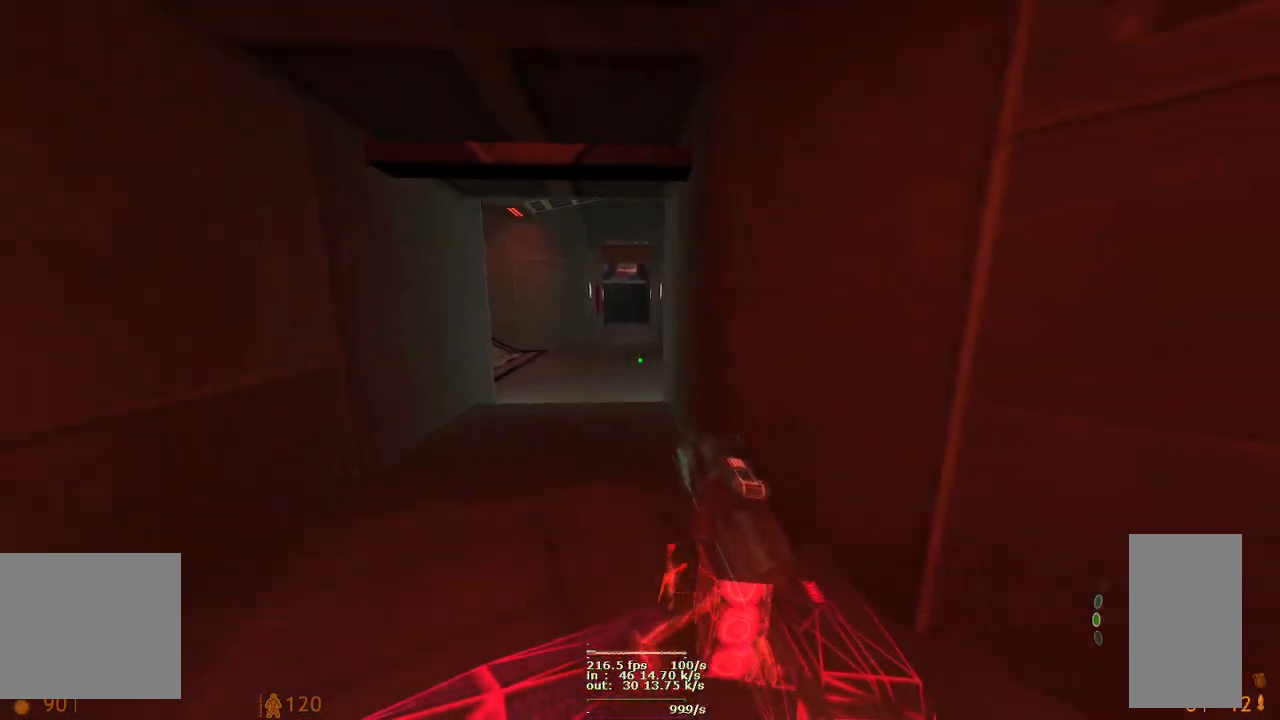
{"keys": [], "mouse": [], "events": [[17, "s", "down"], [483, "d", "up"], [483, "s", "up"]]}
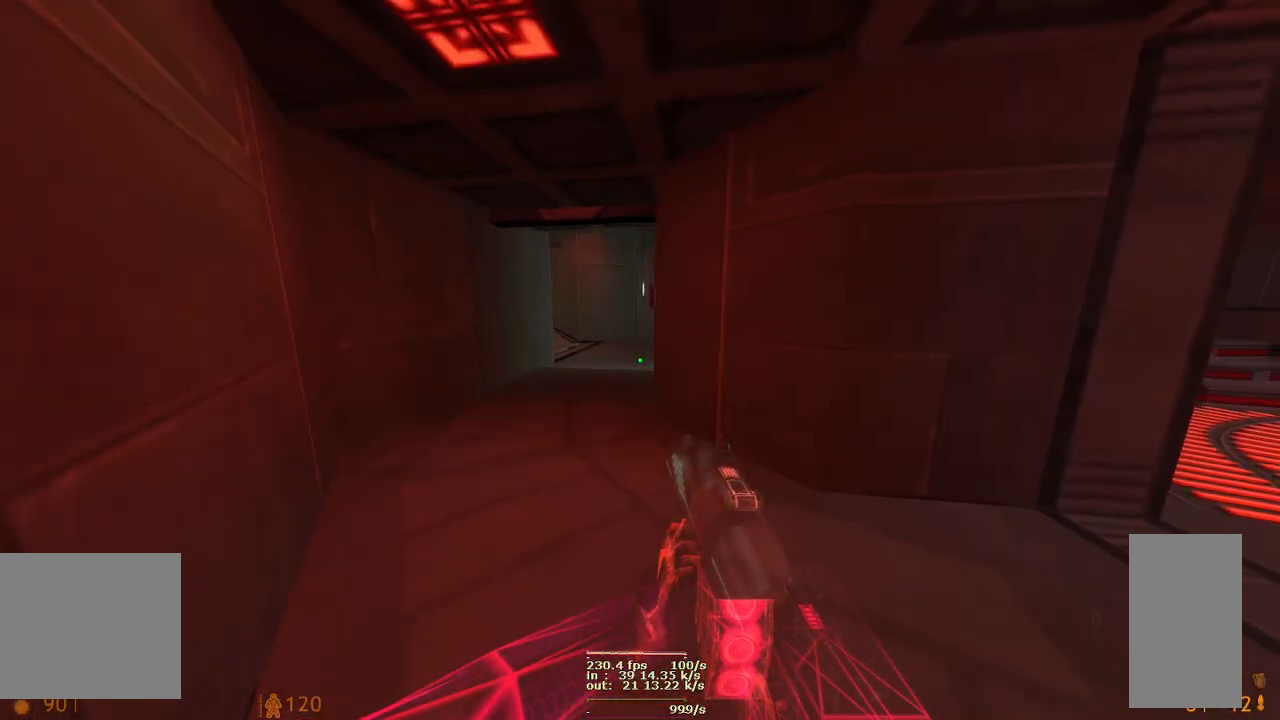
{"keys": ["d"], "mouse": [], "events": [[67, "d", "down"]]}
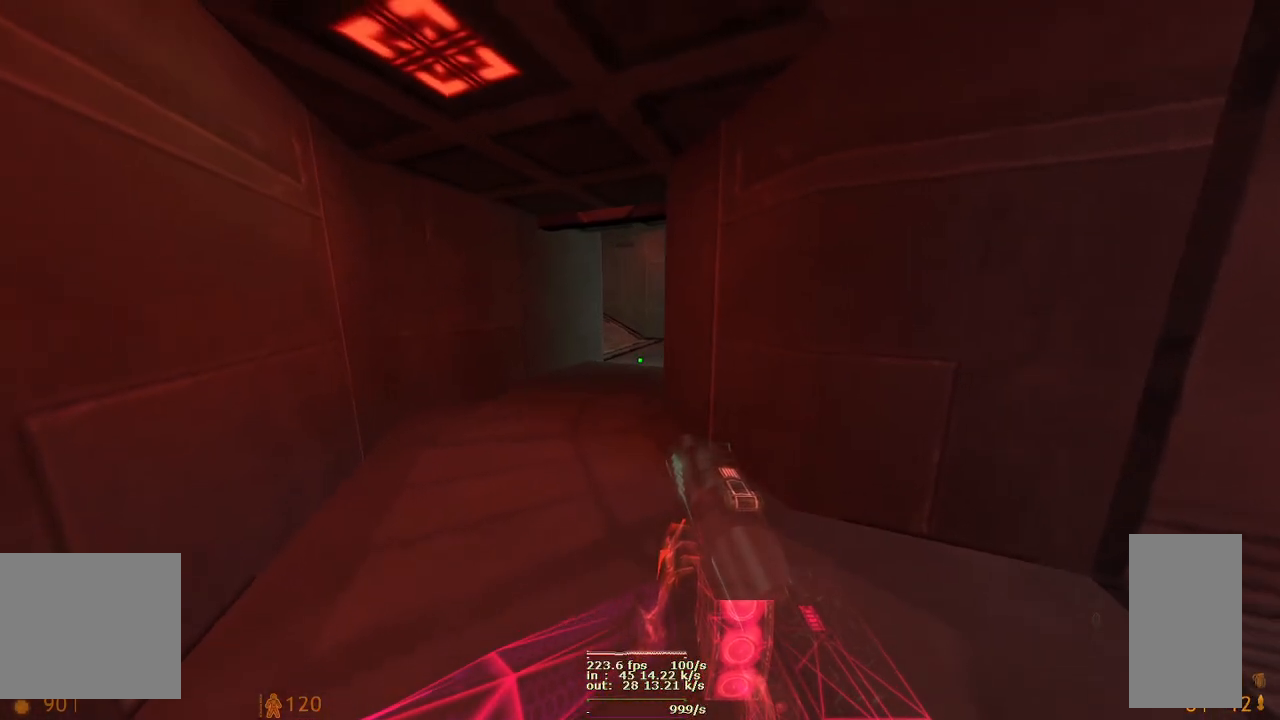
{"keys": [], "mouse": [], "events": [[117, "d", "up"]]}
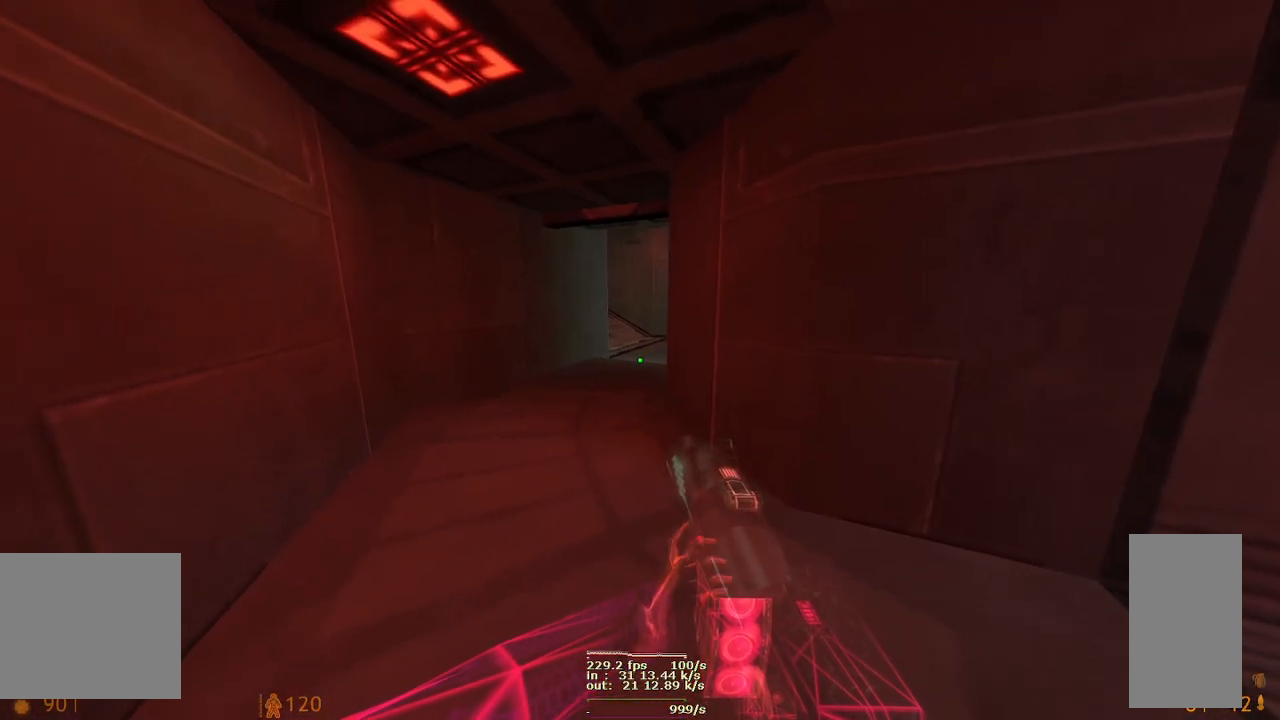
{"keys": [], "mouse": [], "events": []}
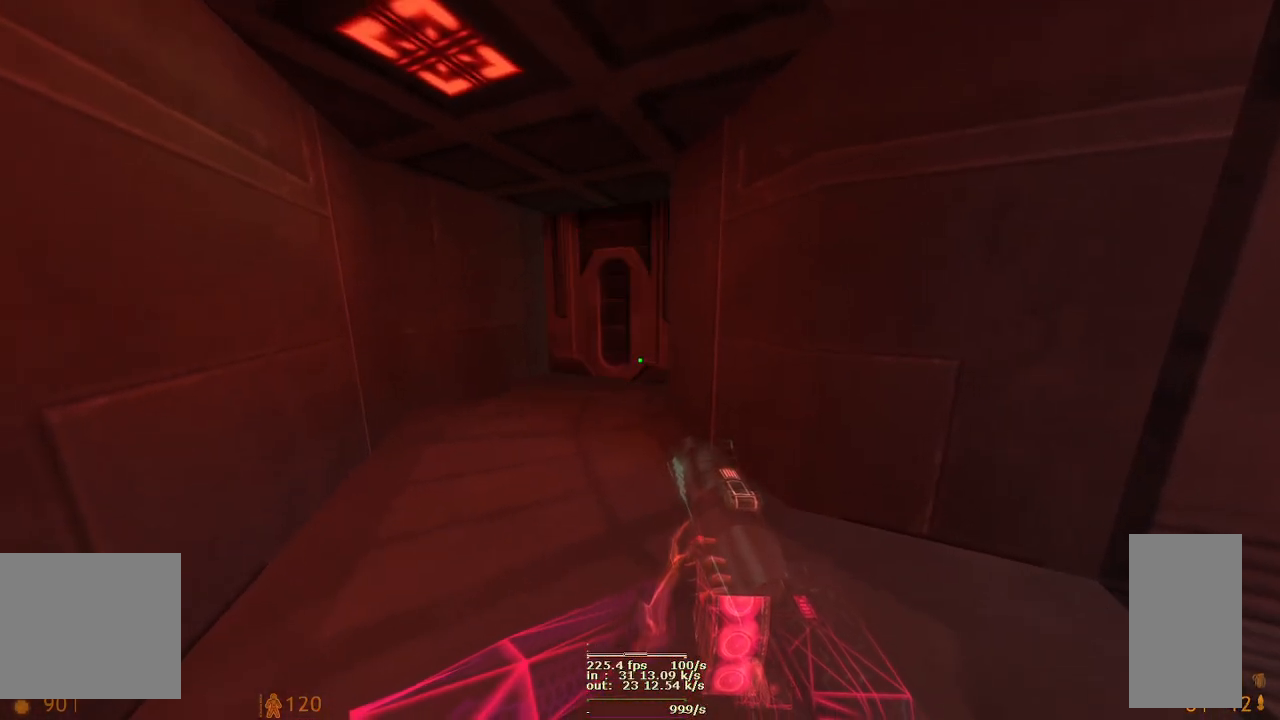
{"keys": [], "mouse": [], "events": []}